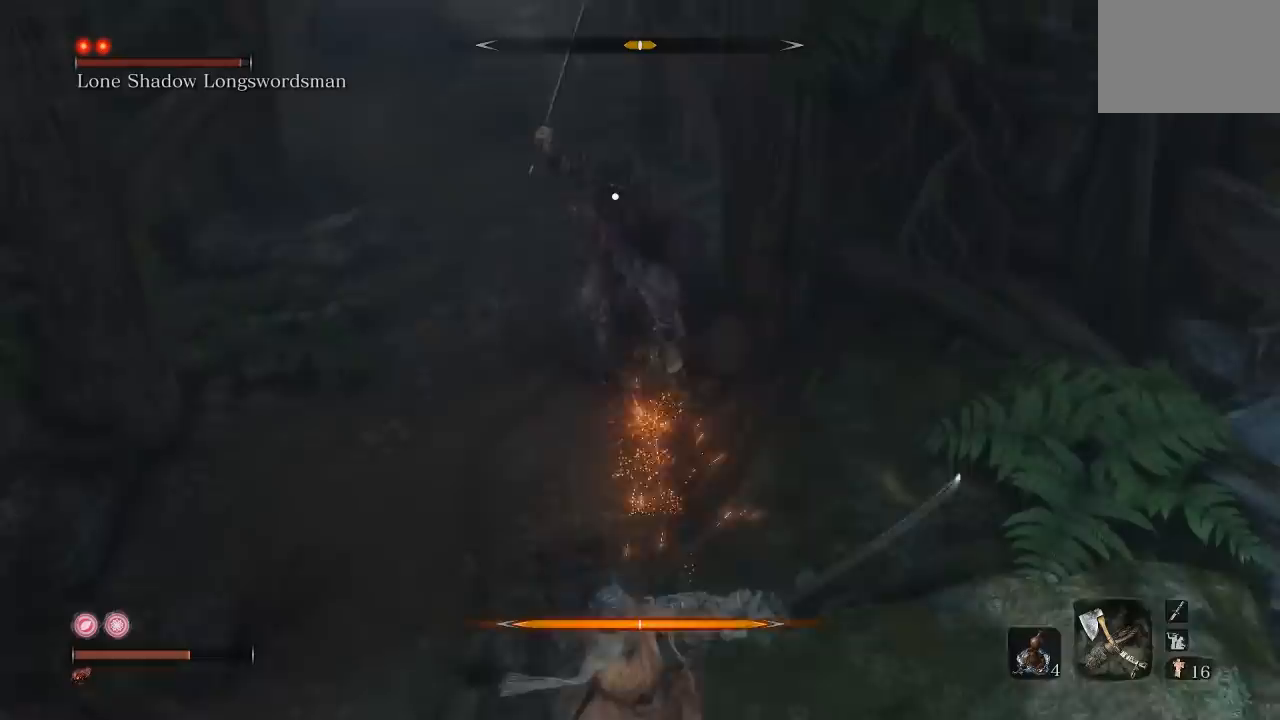
Gameplay with a controller (Xbox layout); each line is a JSON object with the inputs held at the frame after it. "events" lists button and stick changes between this image and that frame as [ms after this image, input, new state], when the widget could be followed in between.
{"buttons": [], "left_stick": "left", "right_stick": "center", "events": [[417, "left_stick", "left"]]}
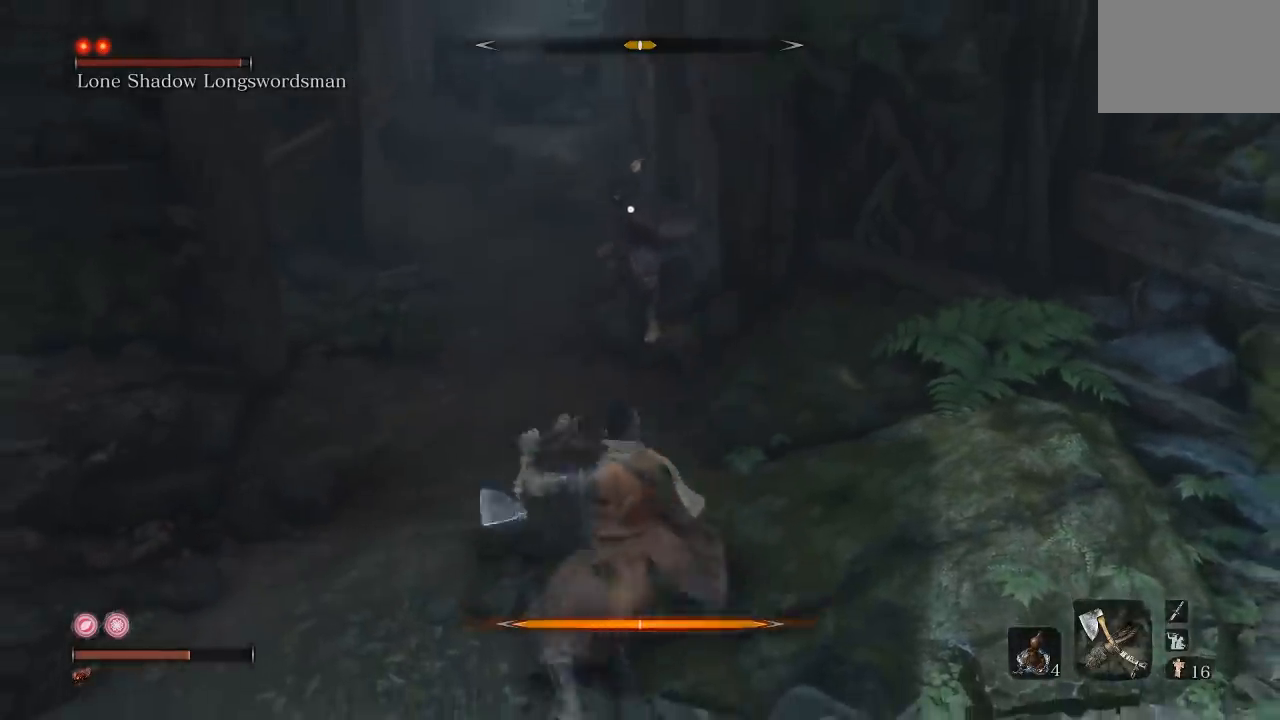
{"buttons": [], "left_stick": "up", "right_stick": "center"}
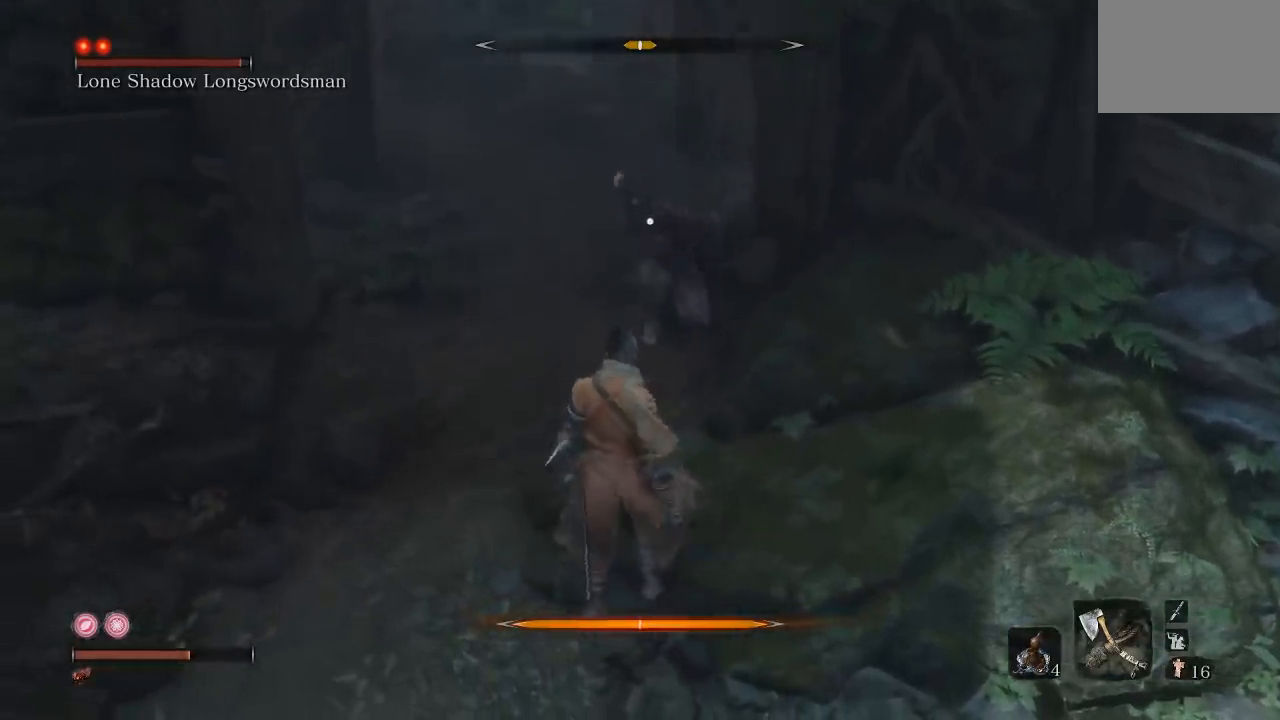
{"buttons": [], "left_stick": "center", "right_stick": "center"}
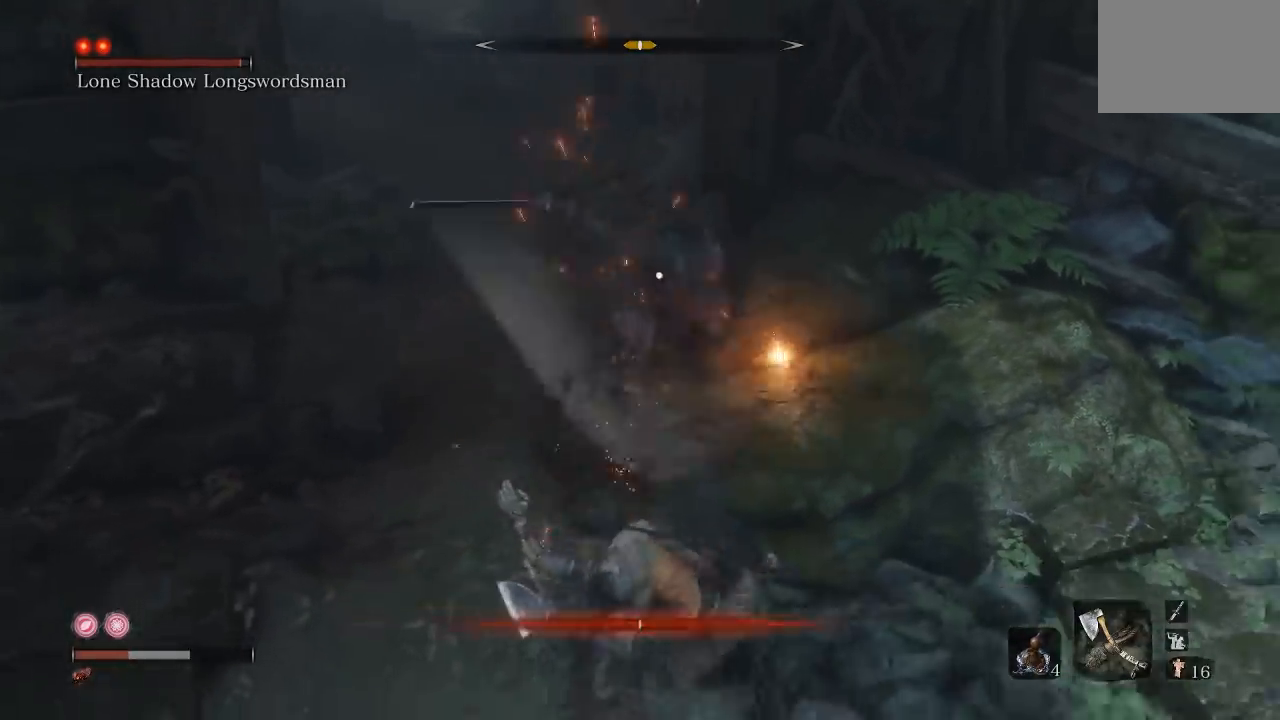
{"buttons": [], "left_stick": "down", "right_stick": "center", "events": [[67, "L1", "down"], [67, "left_stick", "down"], [217, "L1", "up"]]}
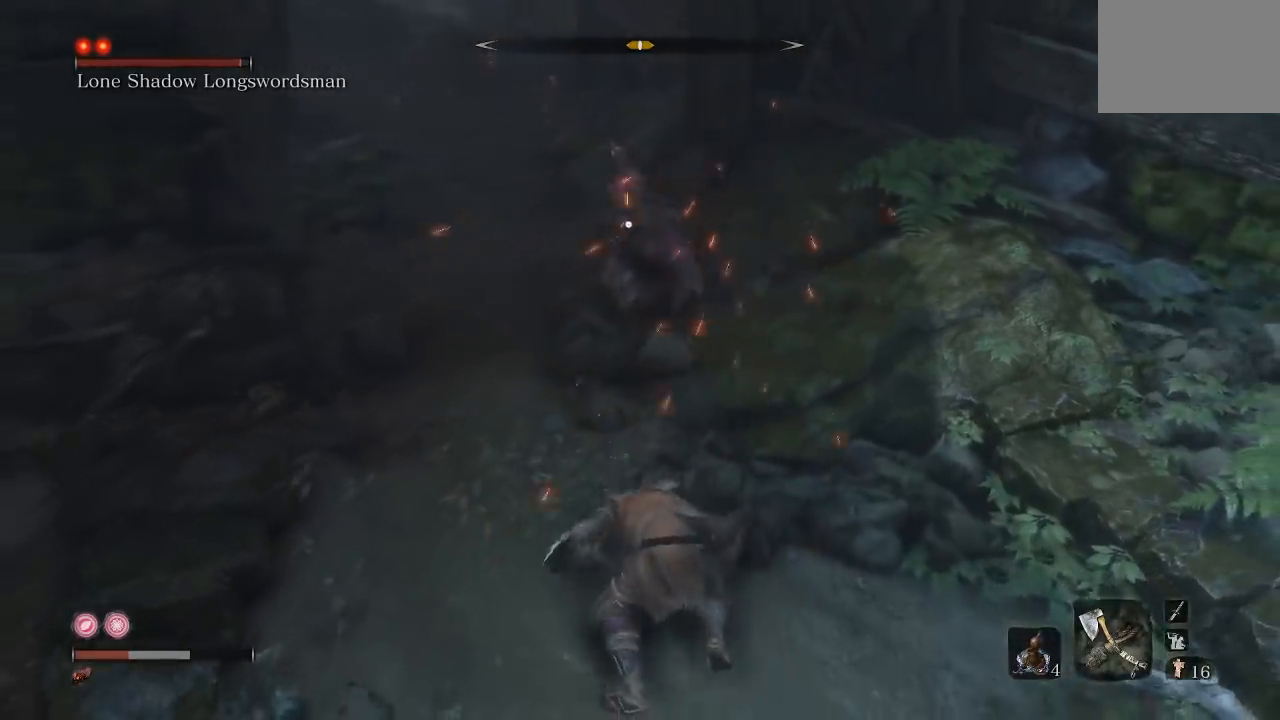
{"buttons": [], "left_stick": "down", "right_stick": "center", "events": [[50, "B", "down"], [183, "B", "up"]]}
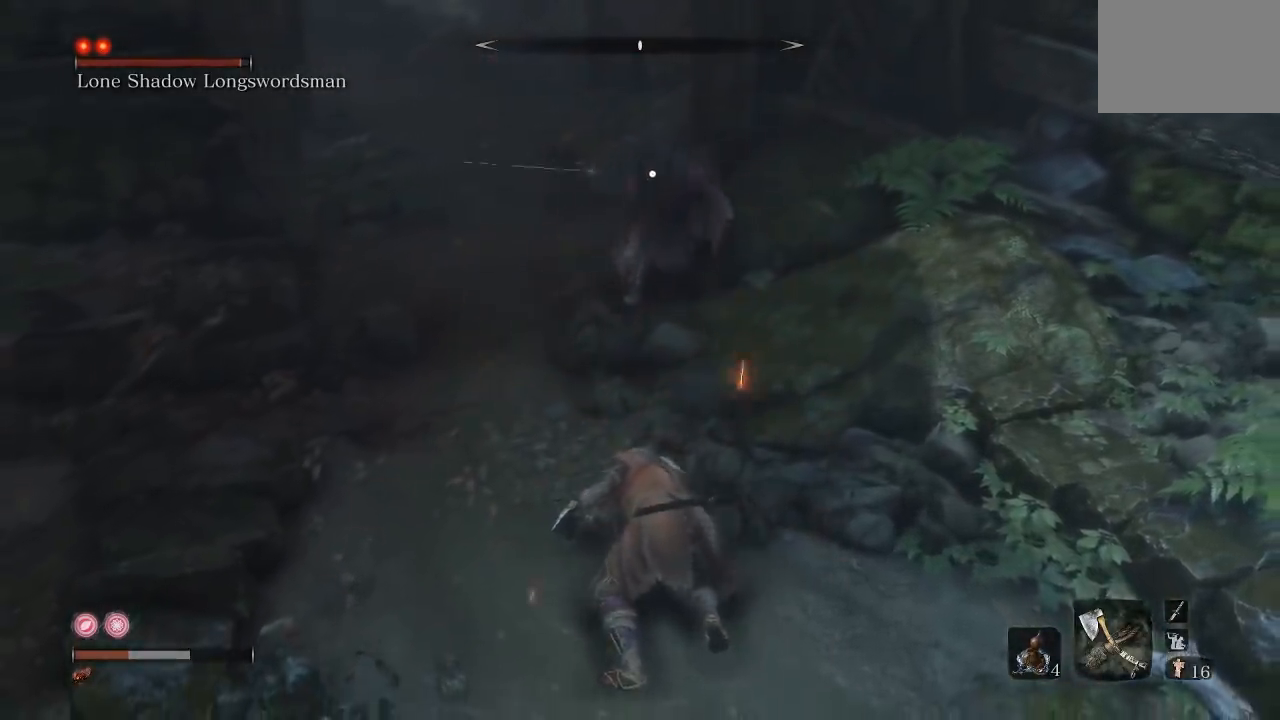
{"buttons": [], "left_stick": "down", "right_stick": "center", "events": [[150, "B", "down"], [267, "B", "up"]]}
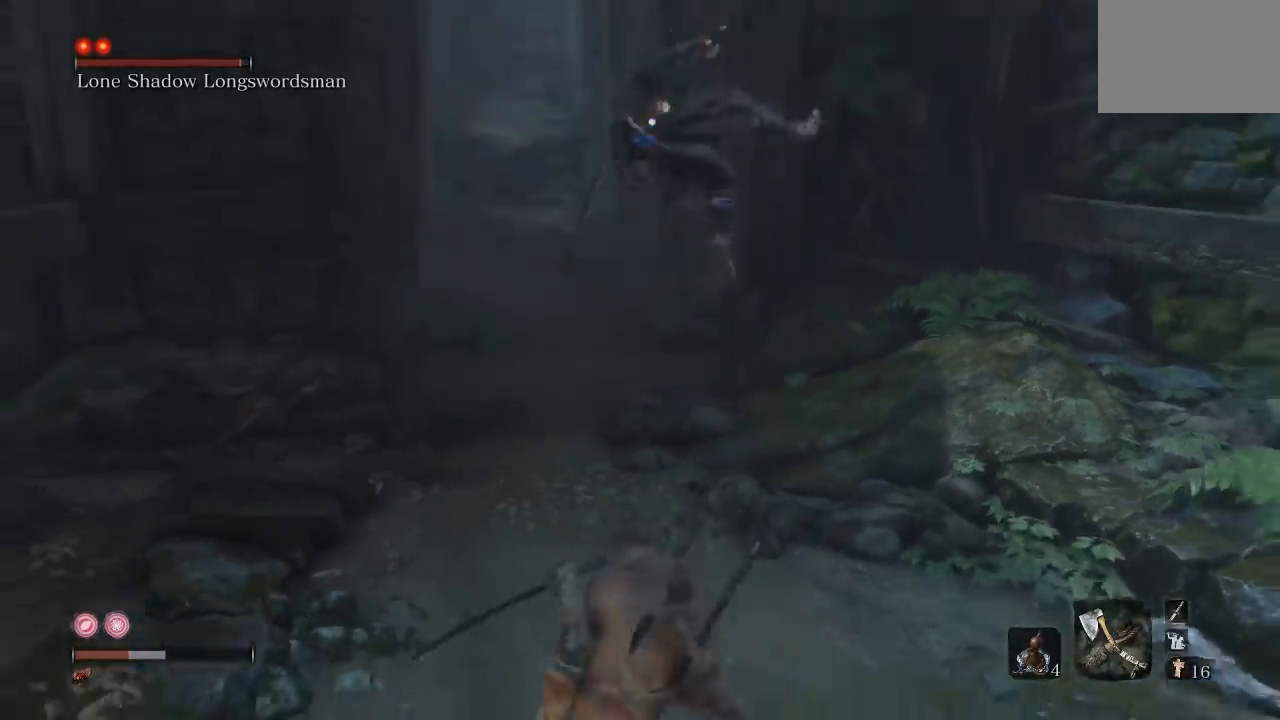
{"buttons": [], "left_stick": "down", "right_stick": "center", "events": []}
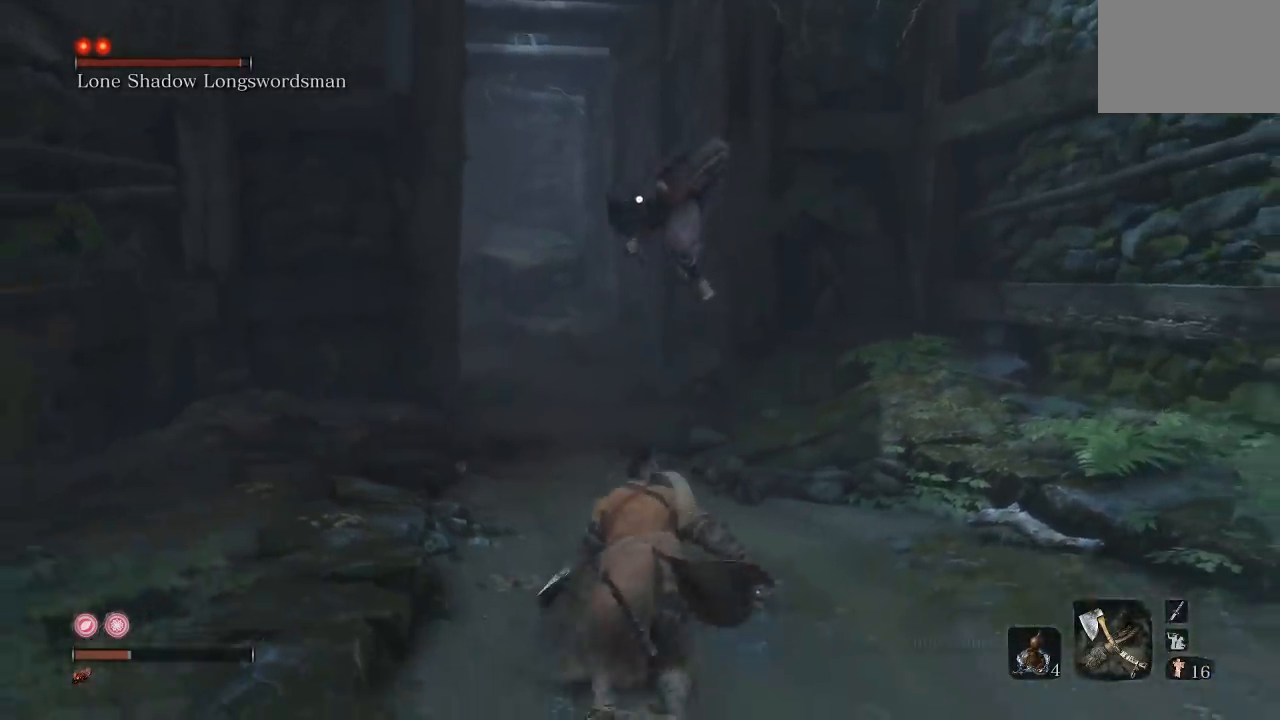
{"buttons": [], "left_stick": "down-right", "right_stick": "center", "events": [[17, "DPAD_UP", "down"], [150, "DPAD_UP", "up"], [500, "left_stick", "down-right"]]}
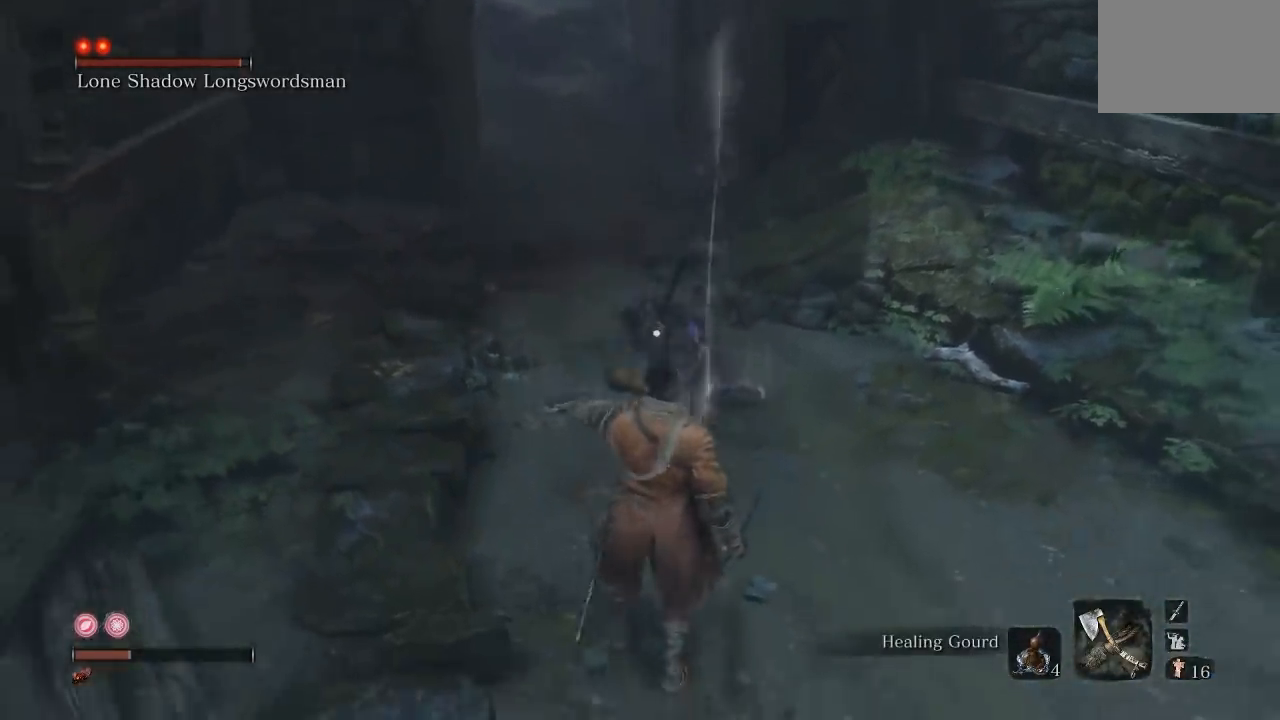
{"buttons": [], "left_stick": "up", "right_stick": "center", "events": [[100, "left_stick", "right"], [383, "left_stick", "up"]]}
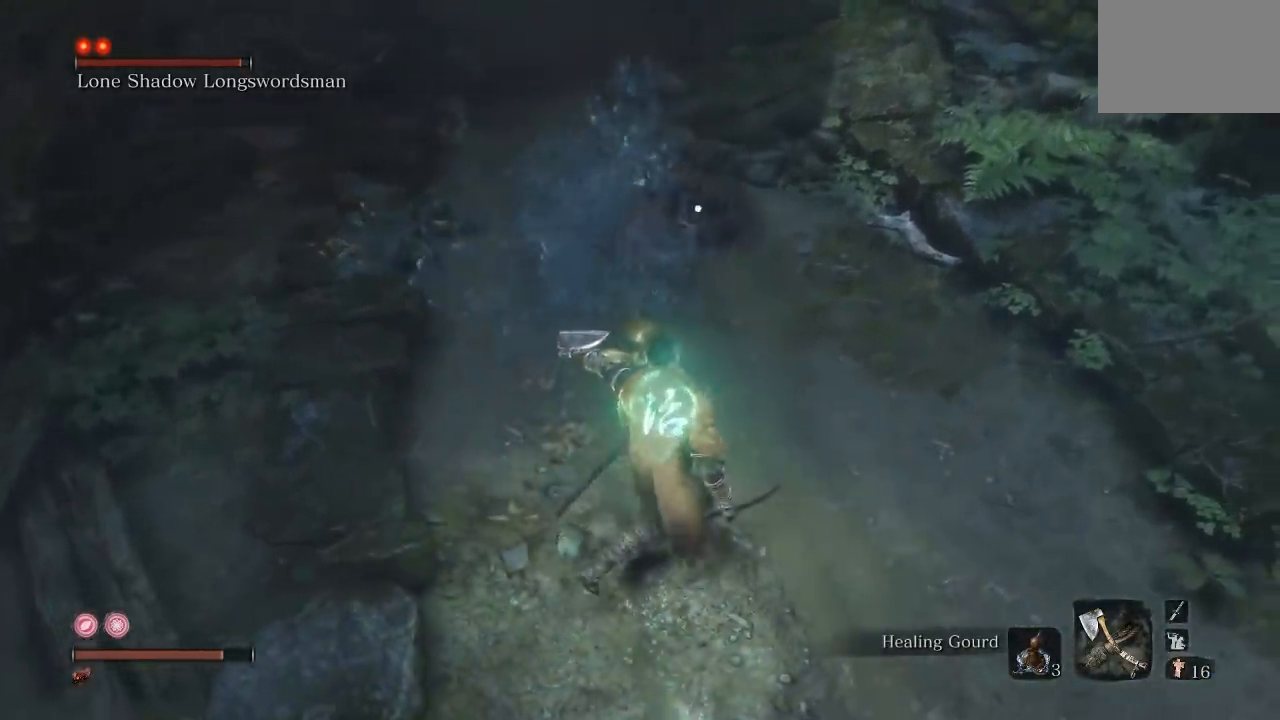
{"buttons": [], "left_stick": "down", "right_stick": "center", "events": [[200, "left_stick", "down"]]}
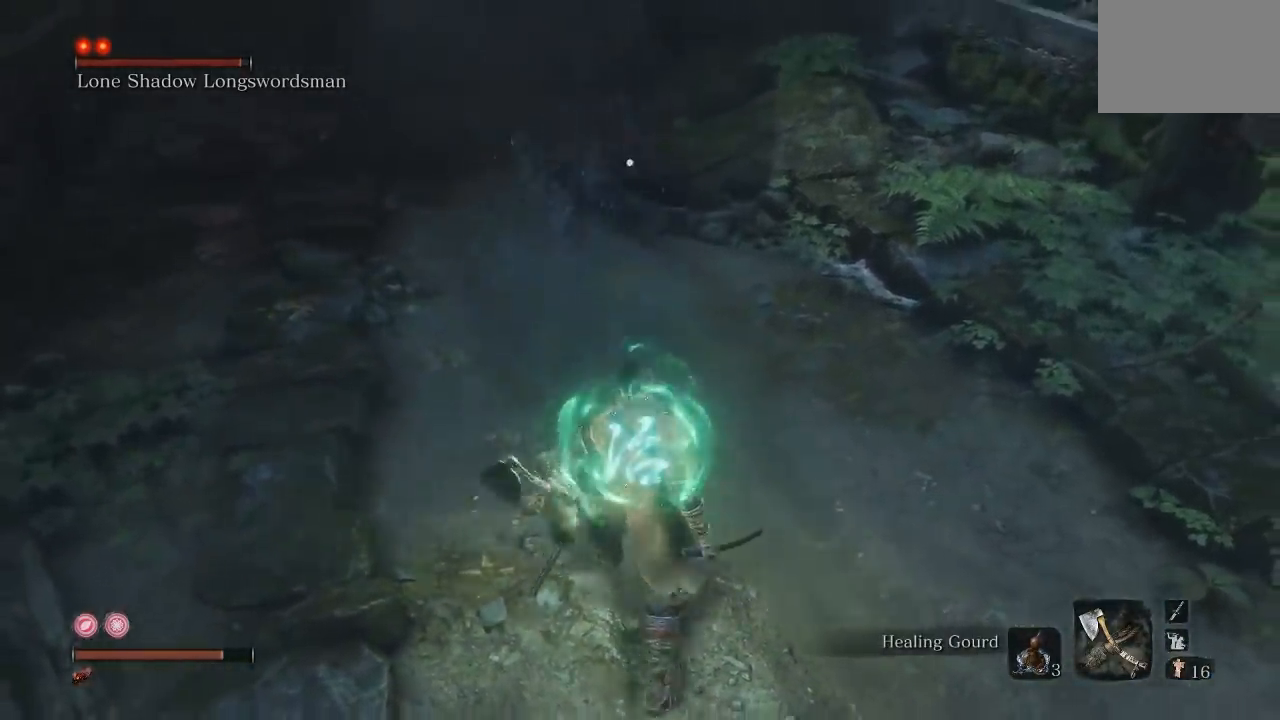
{"buttons": [], "left_stick": "up", "right_stick": "center", "events": [[67, "left_stick", "up"]]}
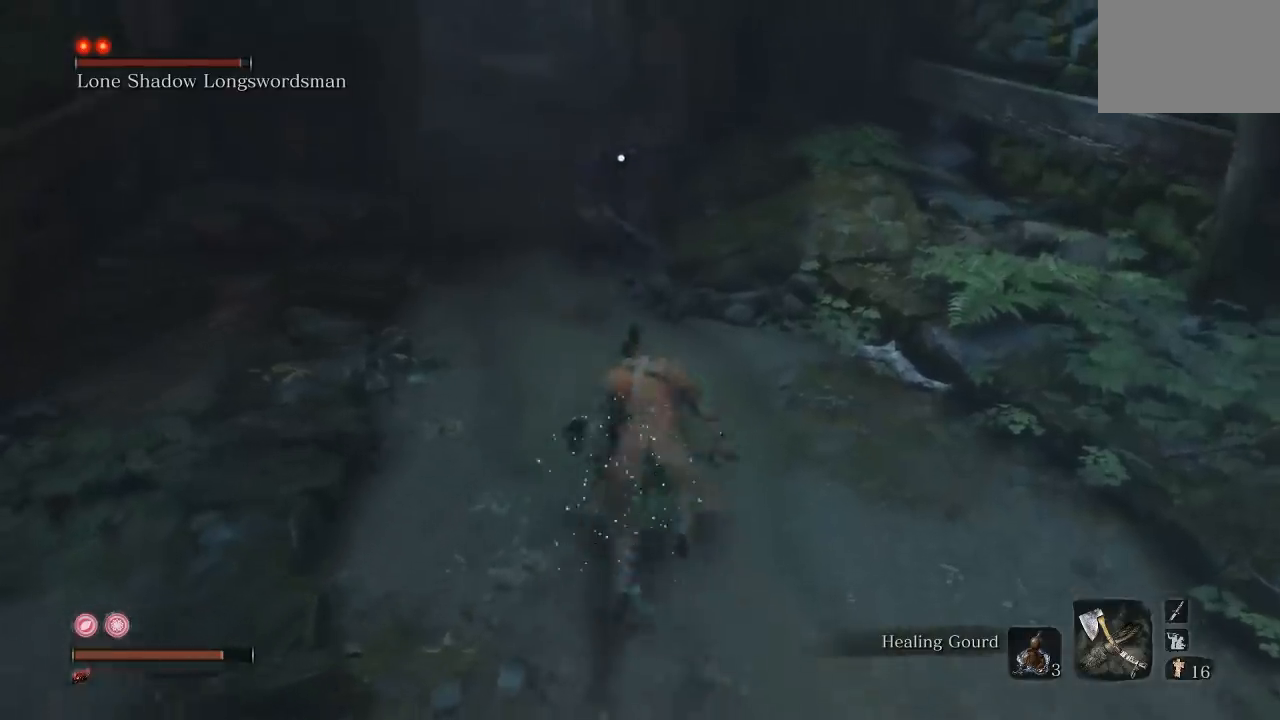
{"buttons": [], "left_stick": "down", "right_stick": "center", "events": [[250, "left_stick", "center"], [450, "left_stick", "down"]]}
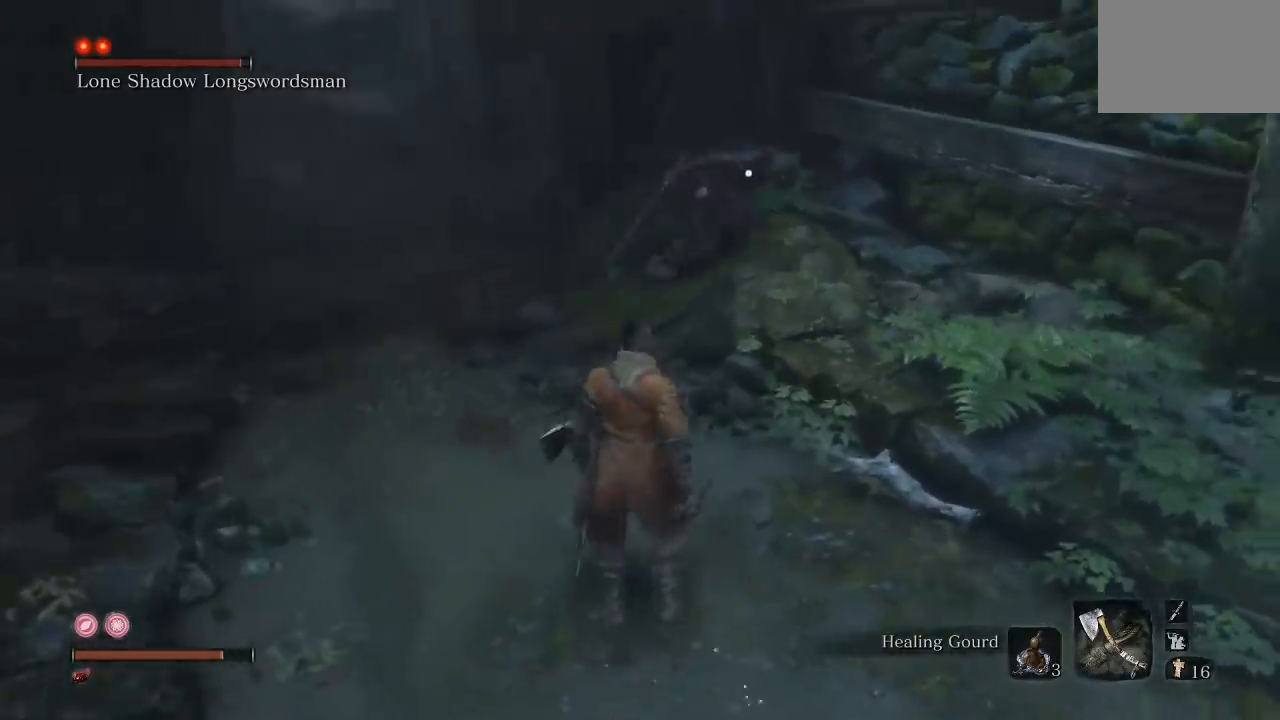
{"buttons": [], "left_stick": "up-right", "right_stick": "center", "events": [[350, "left_stick", "right"], [400, "left_stick", "up-right"]]}
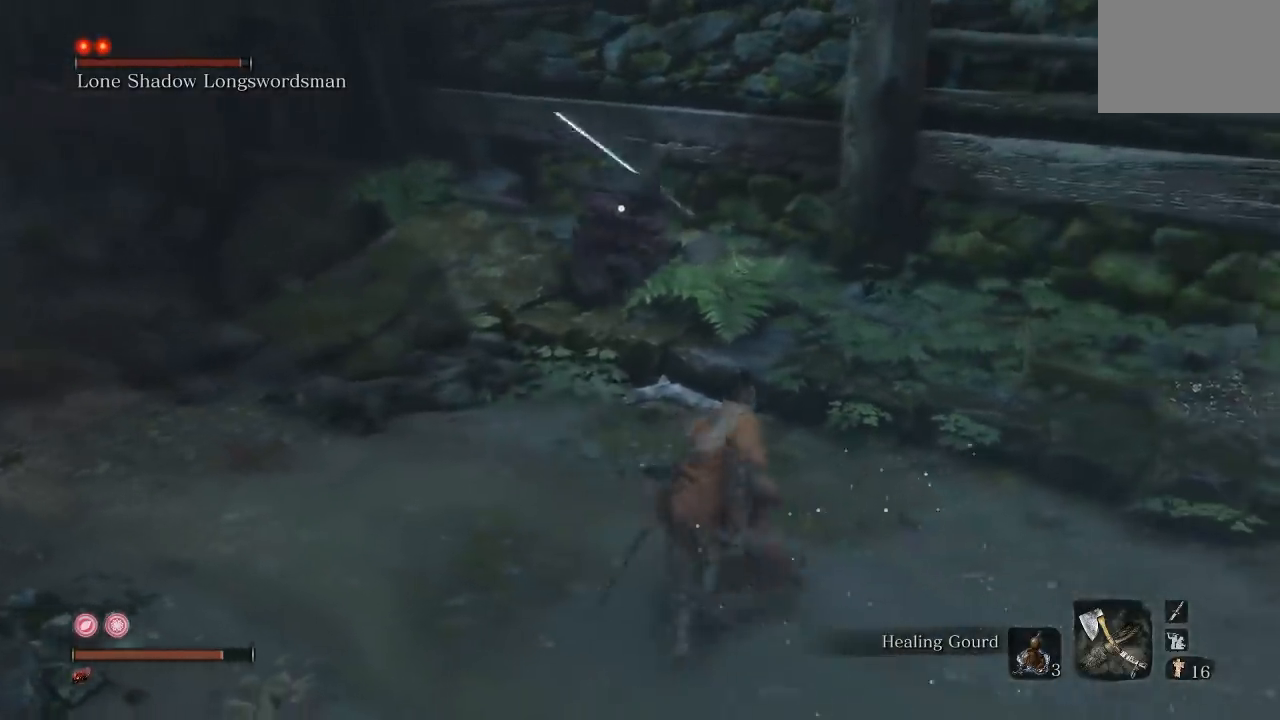
{"buttons": [], "left_stick": "up-left", "right_stick": "center", "events": [[67, "left_stick", "down-right"], [333, "left_stick", "up"], [467, "left_stick", "up-left"]]}
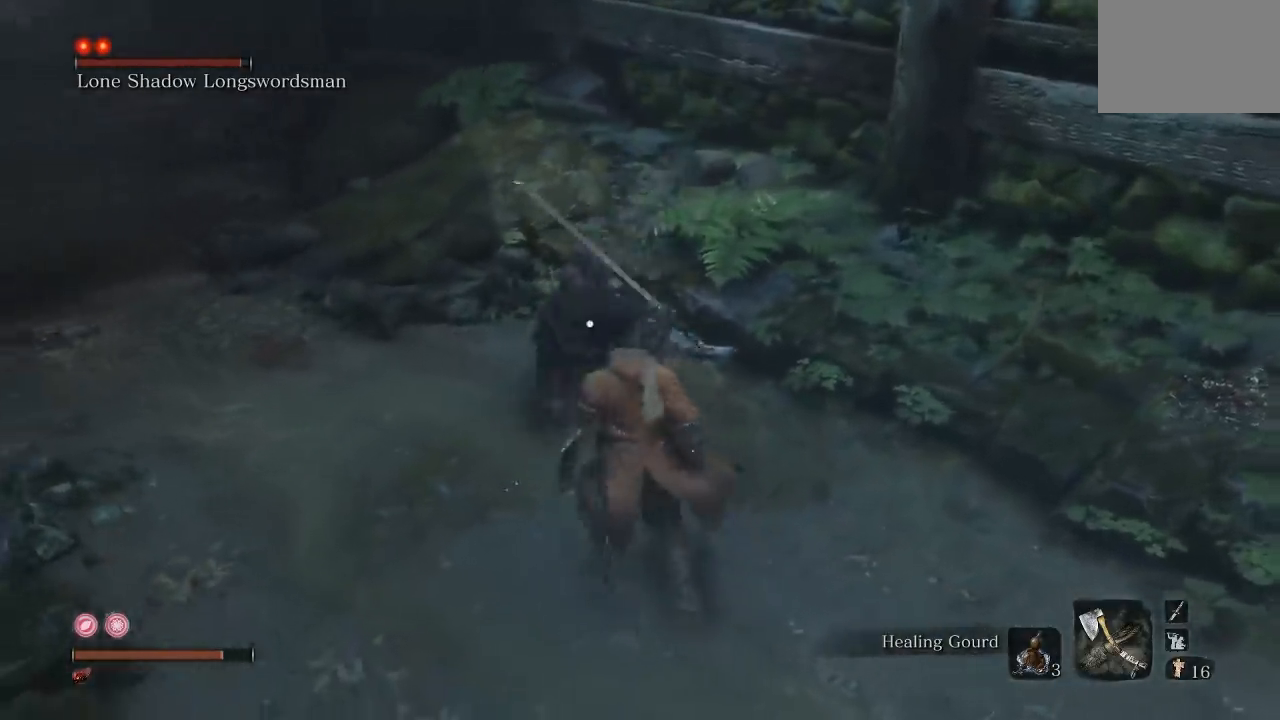
{"buttons": [], "left_stick": "up-left", "right_stick": "center", "events": [[17, "L1", "down"], [117, "L1", "up"]]}
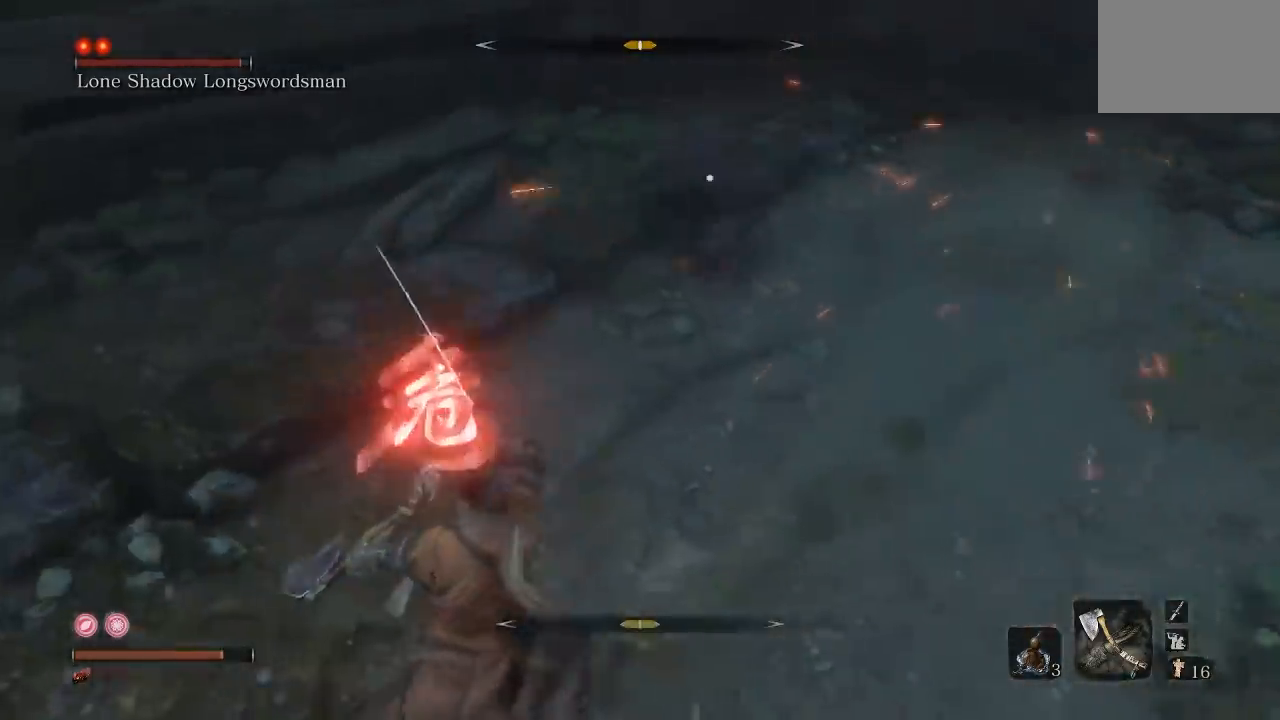
{"buttons": [], "left_stick": "center", "right_stick": "center", "events": [[83, "left_stick", "down-left"], [483, "left_stick", "center"]]}
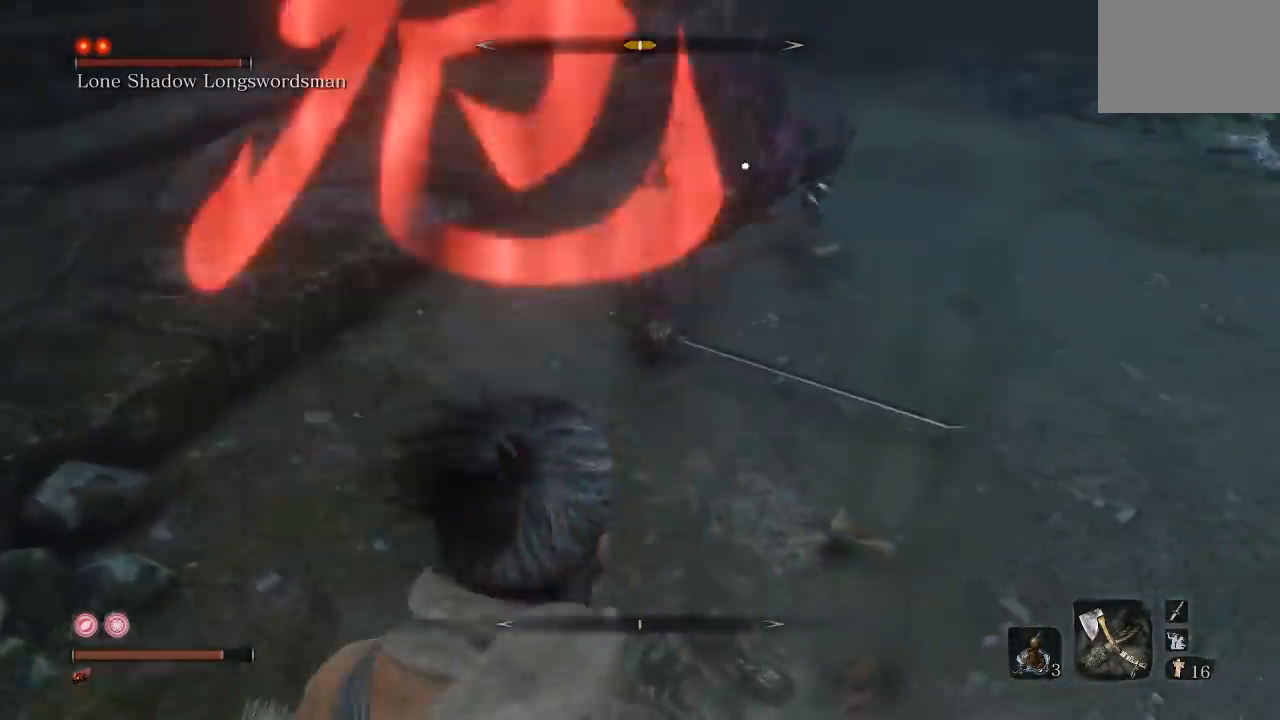
{"buttons": [], "left_stick": "up", "right_stick": "center", "events": [[67, "left_stick", "up"], [117, "A", "down"], [233, "A", "up"]]}
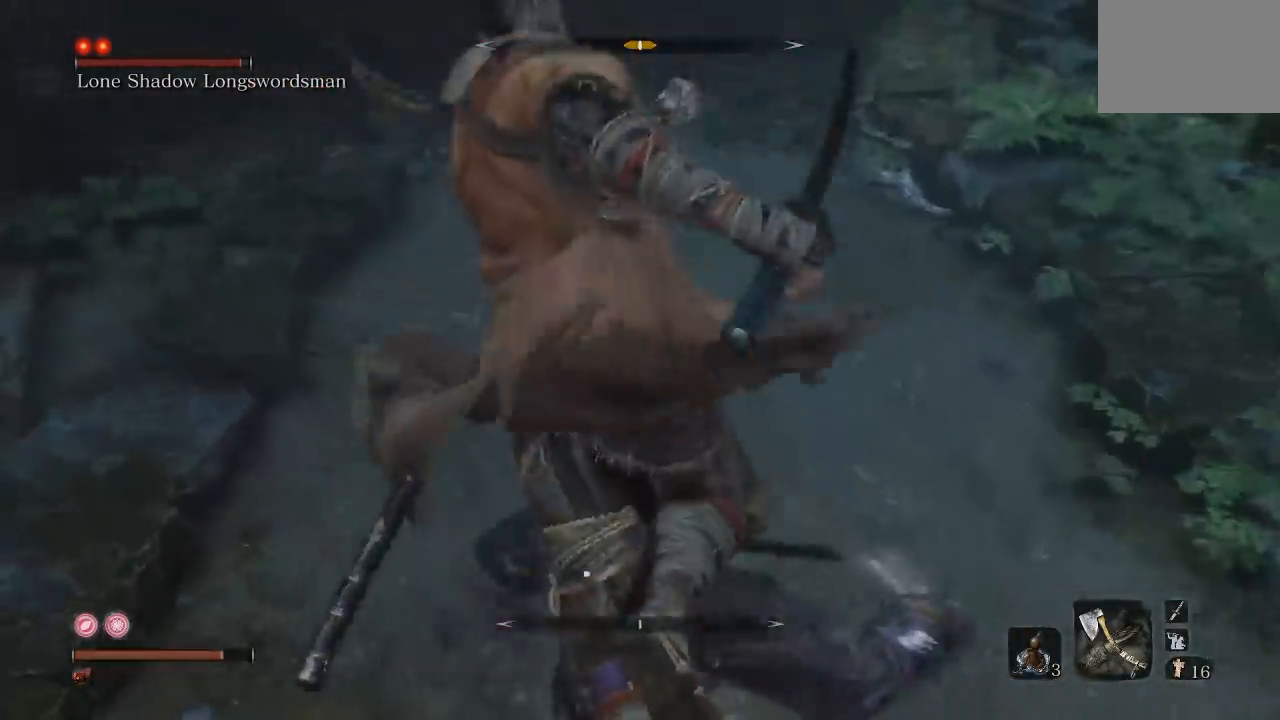
{"buttons": [], "left_stick": "up", "right_stick": "center", "events": [[150, "R1", "down"], [250, "R1", "up"], [350, "R1", "down"], [467, "R1", "up"]]}
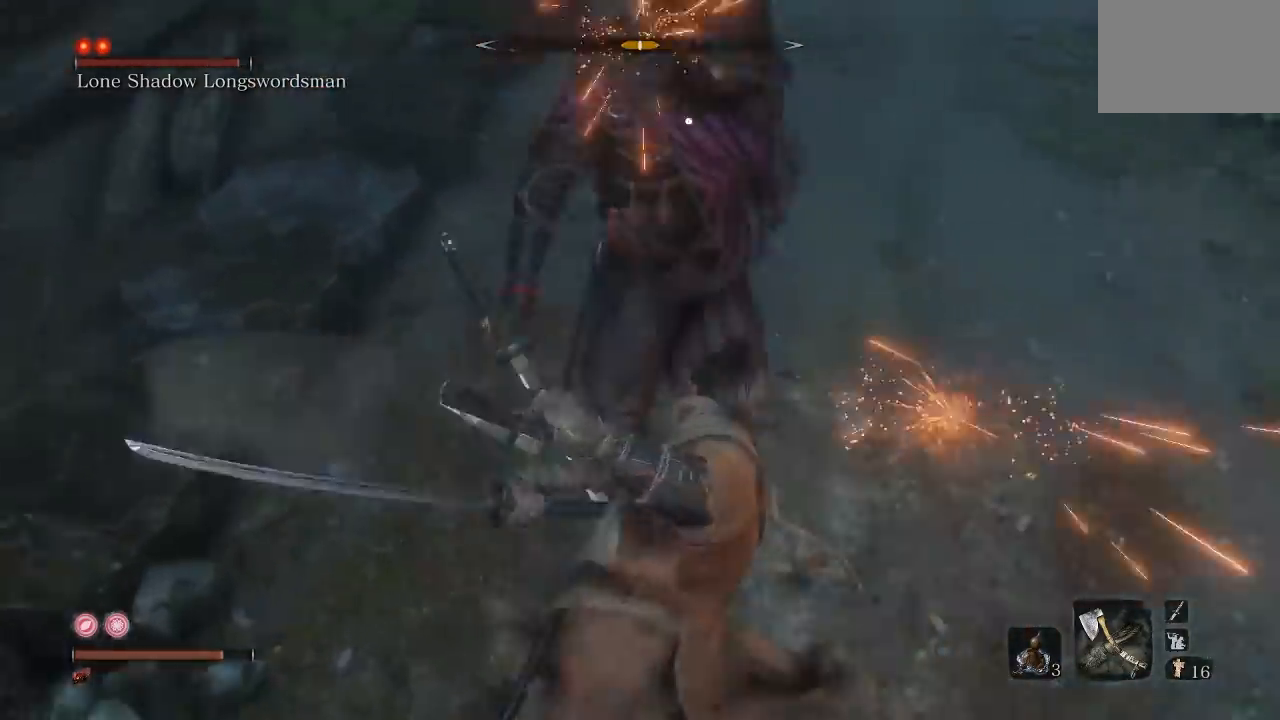
{"buttons": ["R1"], "left_stick": "up", "right_stick": "center", "events": [[50, "R1", "down"], [167, "R1", "up"], [500, "R1", "down"]]}
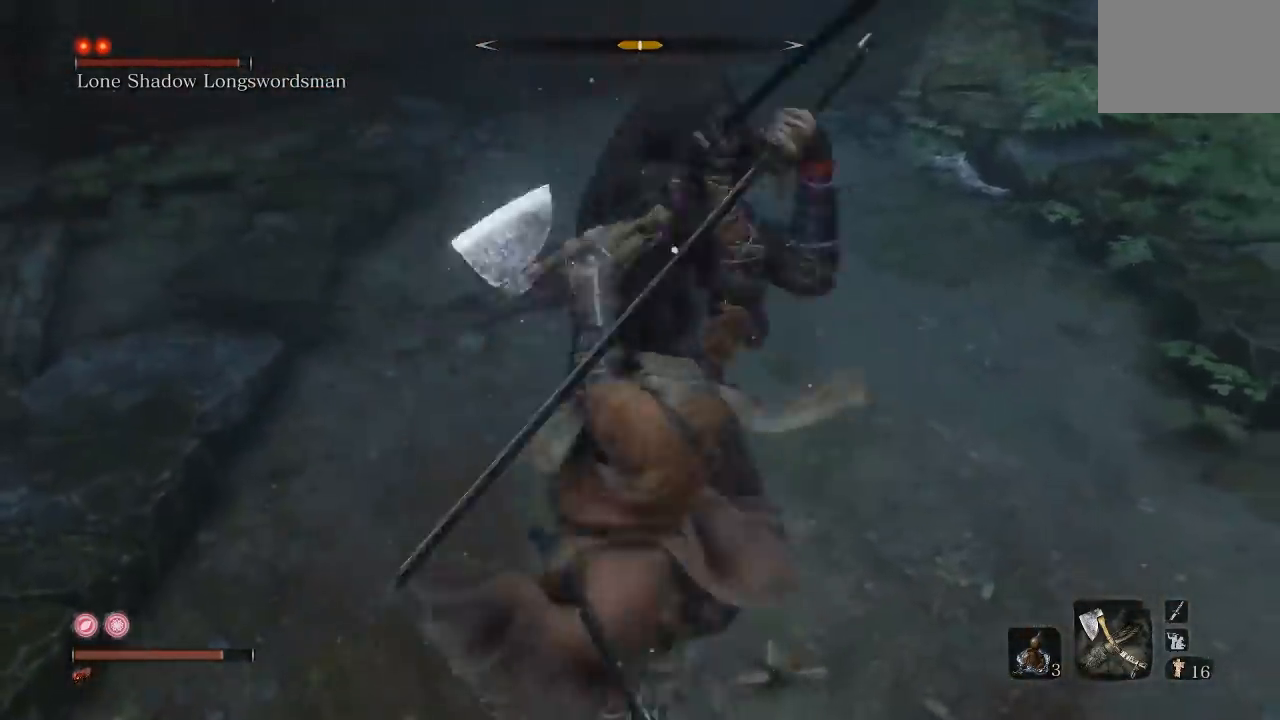
{"buttons": [], "left_stick": "down-left", "right_stick": "center", "events": [[50, "left_stick", "up-right"], [117, "R1", "up"], [433, "left_stick", "up-left"], [500, "left_stick", "down-left"]]}
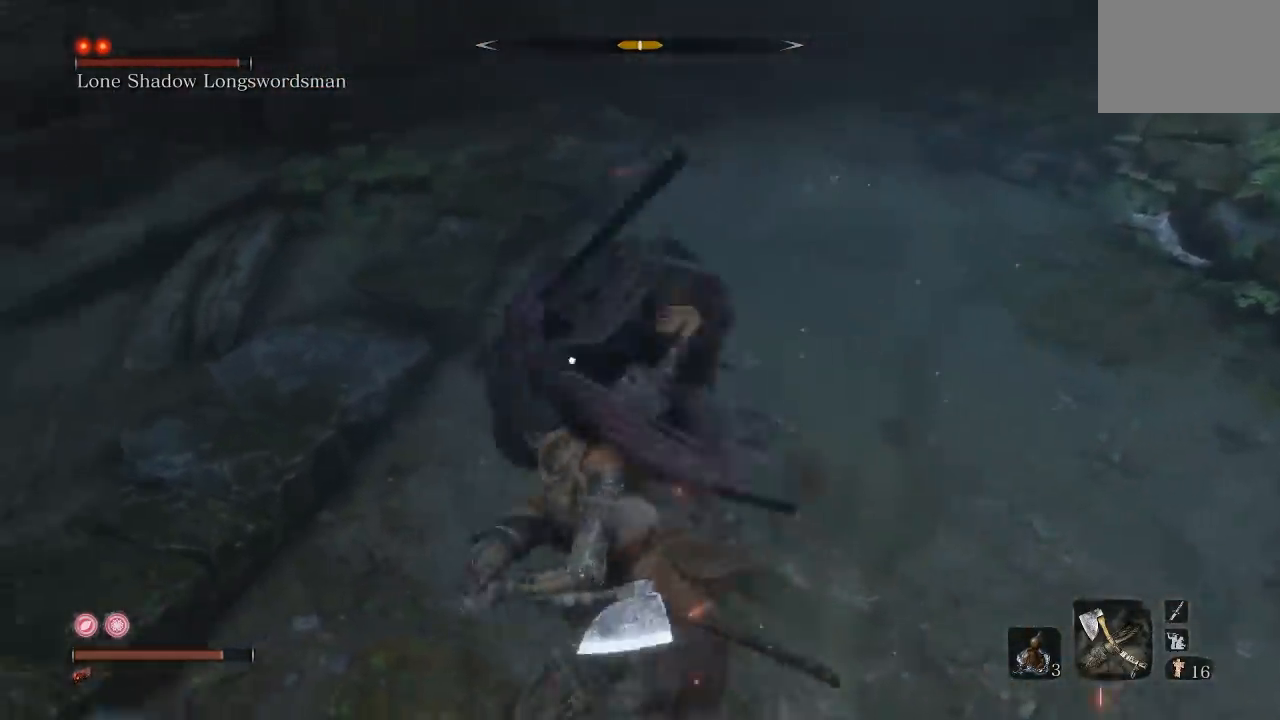
{"buttons": [], "left_stick": "down", "right_stick": "center", "events": [[117, "left_stick", "down"]]}
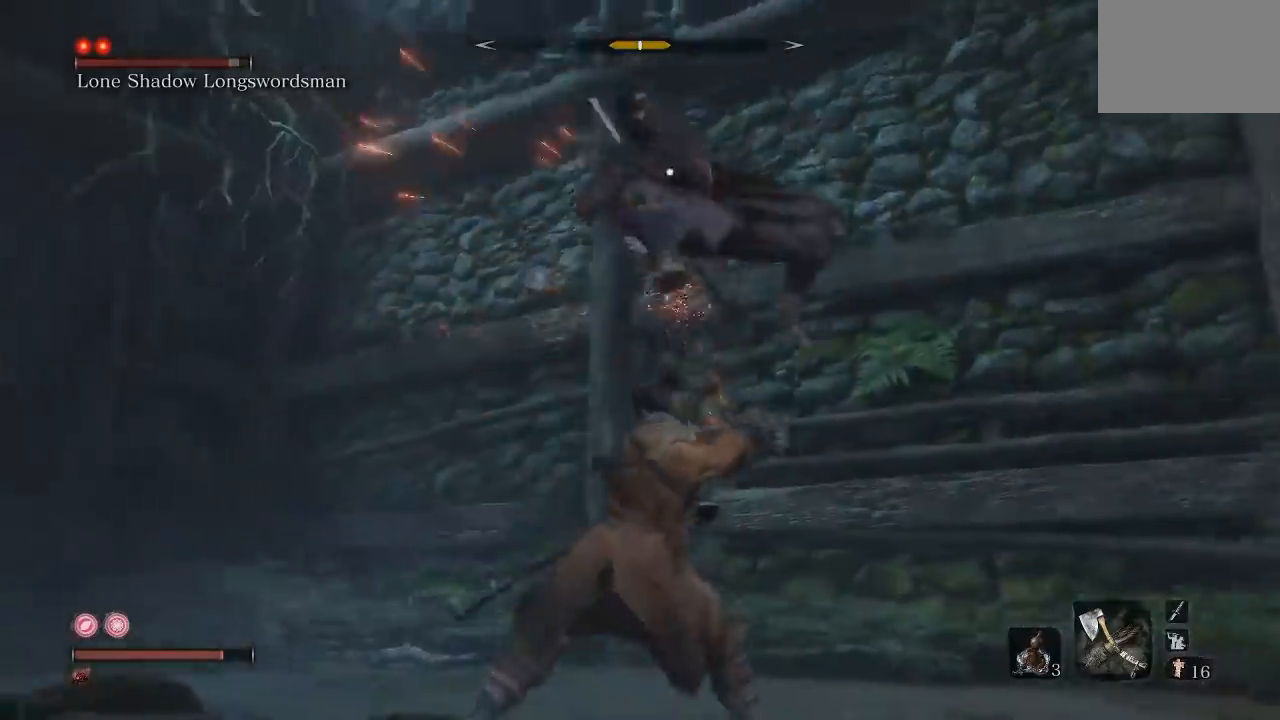
{"buttons": [], "left_stick": "down-left", "right_stick": "center", "events": [[300, "B", "down"], [300, "left_stick", "down-left"], [367, "B", "up"]]}
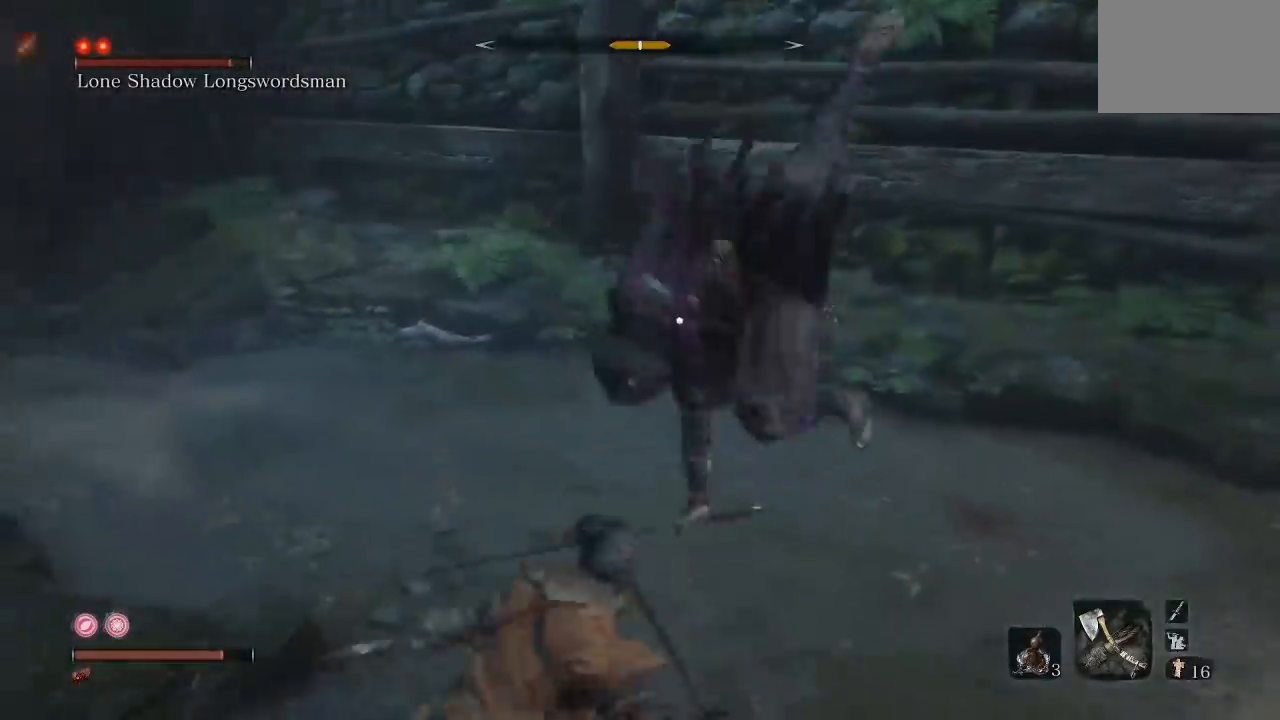
{"buttons": ["R1"], "left_stick": "up", "right_stick": "center", "events": [[433, "left_stick", "up"], [500, "R1", "down"]]}
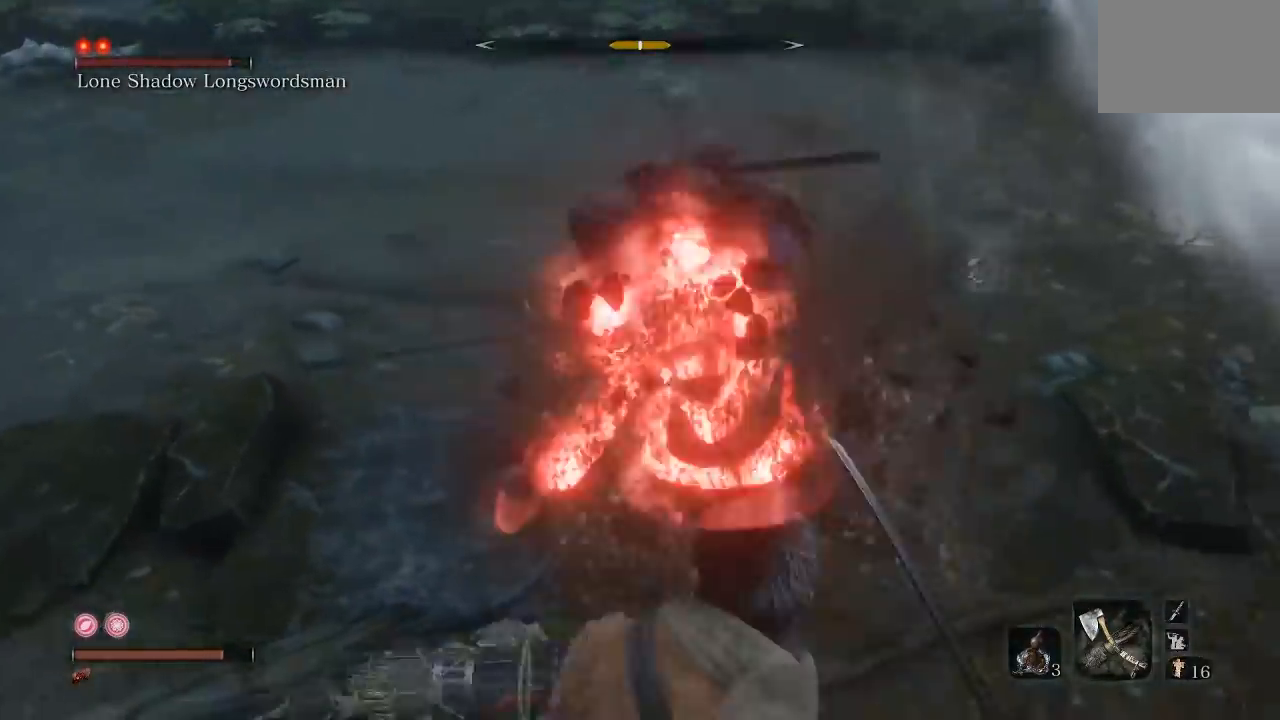
{"buttons": [], "left_stick": "left", "right_stick": "center", "events": [[100, "R1", "up"], [467, "left_stick", "left"]]}
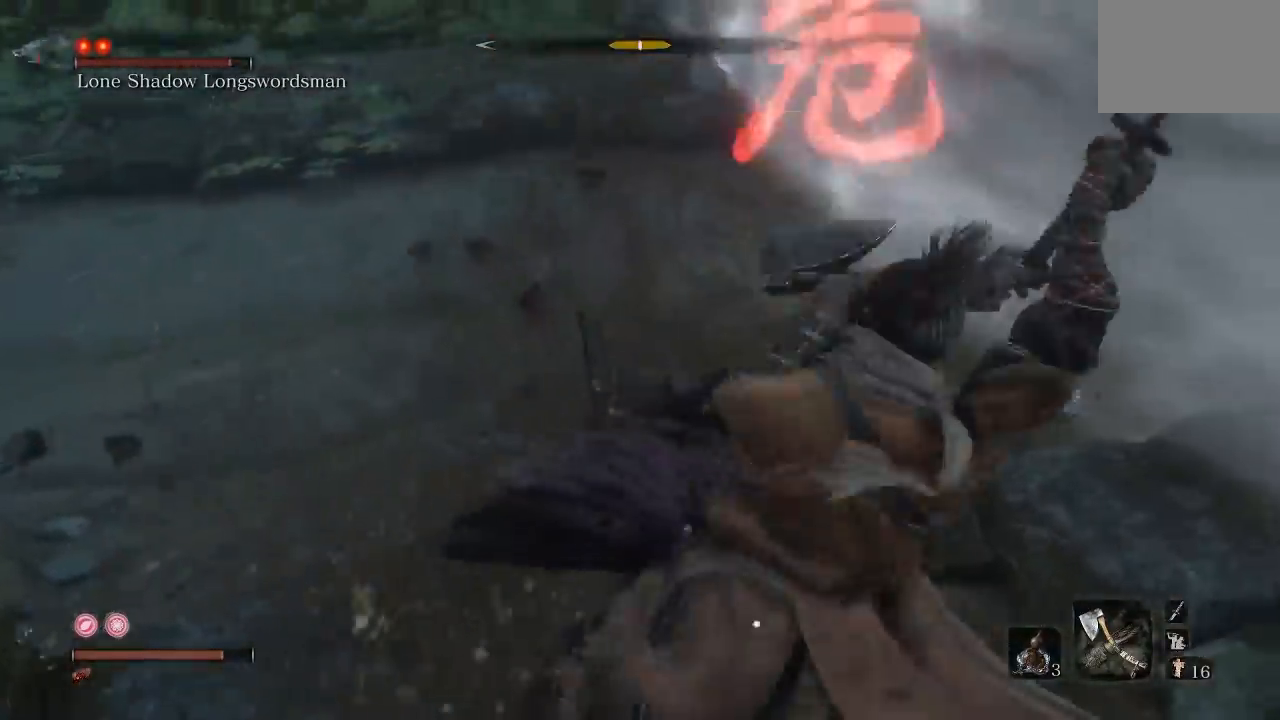
{"buttons": [], "left_stick": "up-left", "right_stick": "center", "events": [[83, "left_stick", "down-left"], [350, "B", "down"], [417, "left_stick", "up-left"], [450, "B", "up"]]}
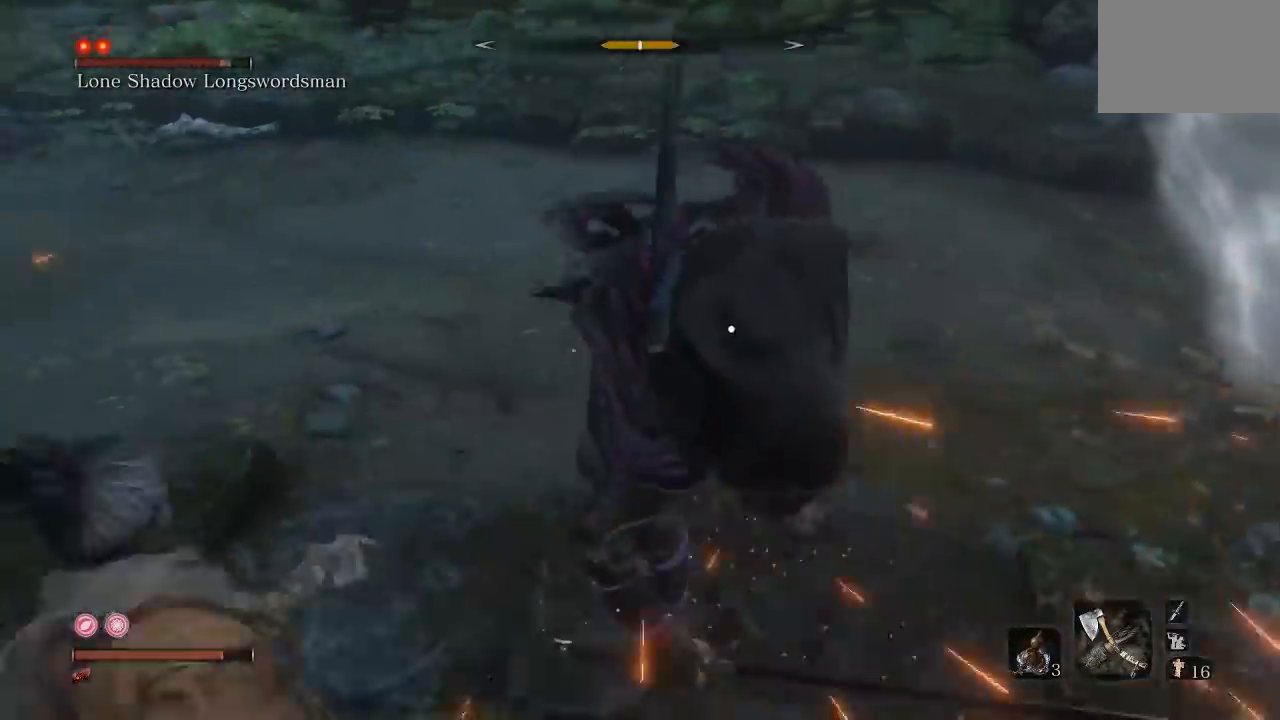
{"buttons": [], "left_stick": "down-left", "right_stick": "center", "events": [[433, "left_stick", "down-left"]]}
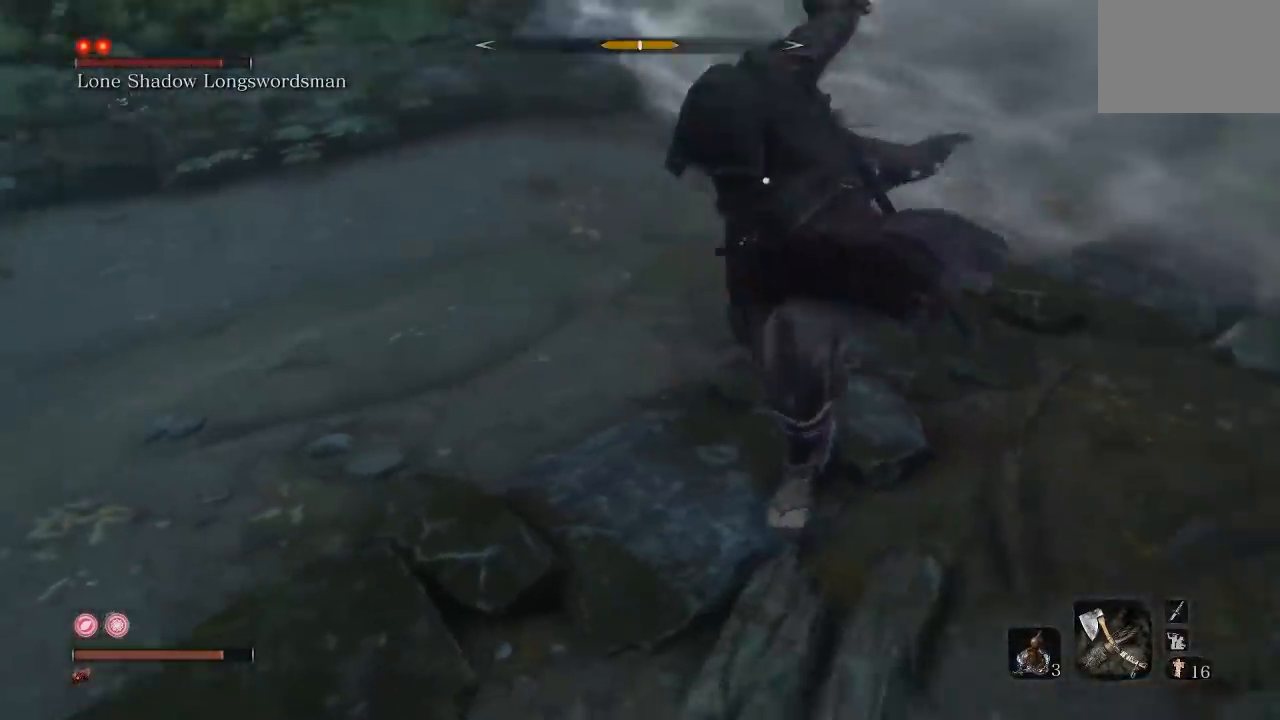
{"buttons": [], "left_stick": "left", "right_stick": "center", "events": [[217, "L1", "down"], [283, "left_stick", "left"], [350, "L1", "up"]]}
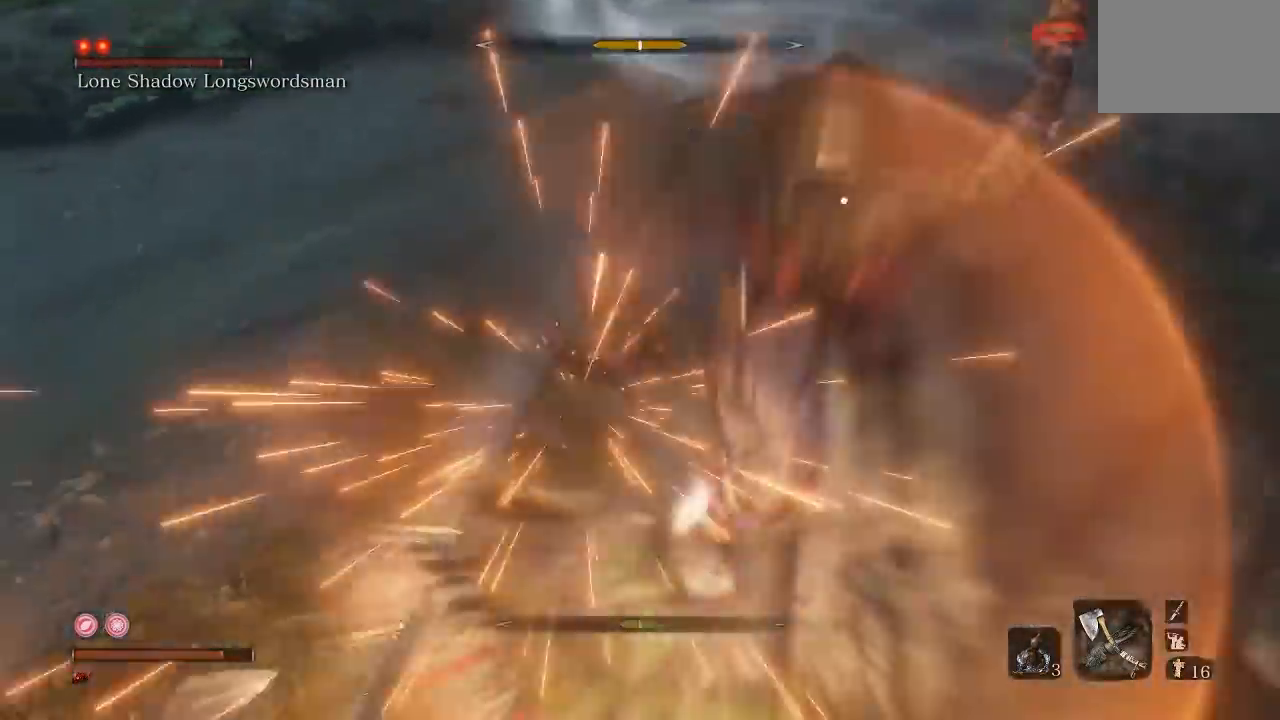
{"buttons": [], "left_stick": "down-left", "right_stick": "center", "events": [[50, "L1", "down"], [233, "L1", "up"], [450, "left_stick", "down-left"]]}
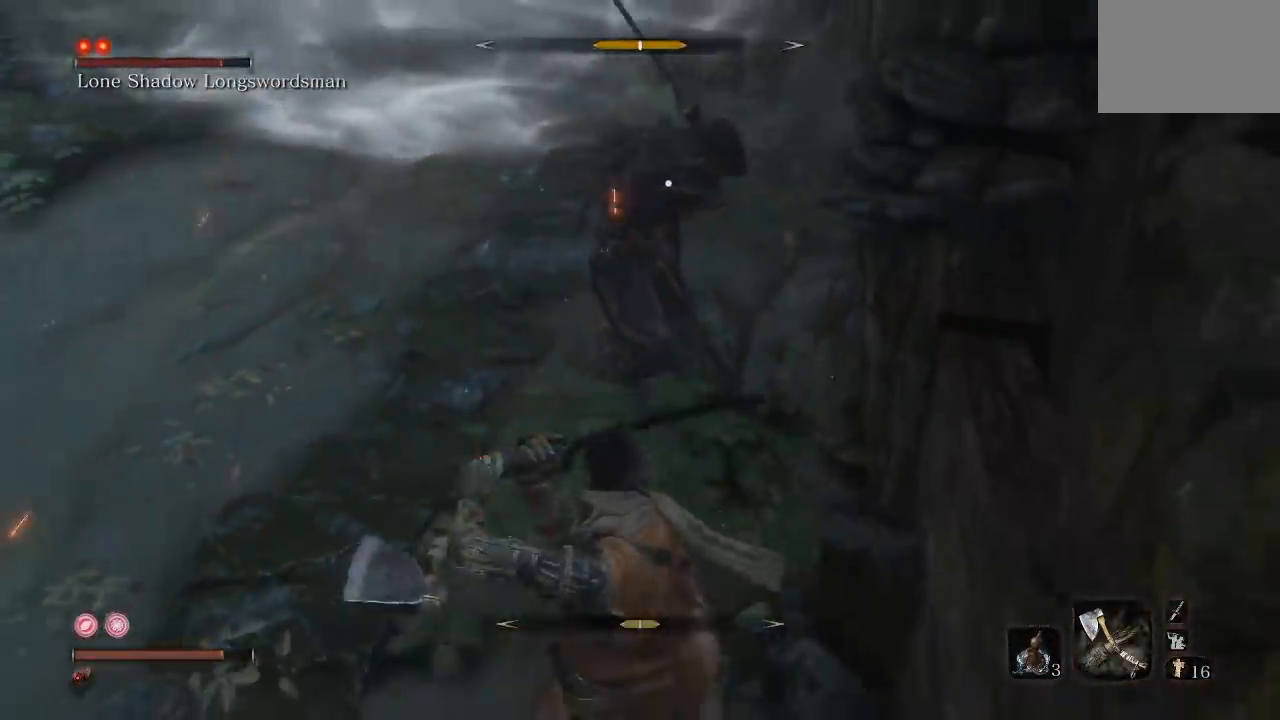
{"buttons": [], "left_stick": "left", "right_stick": "center", "events": [[217, "L1", "down"], [233, "left_stick", "left"], [383, "L1", "up"]]}